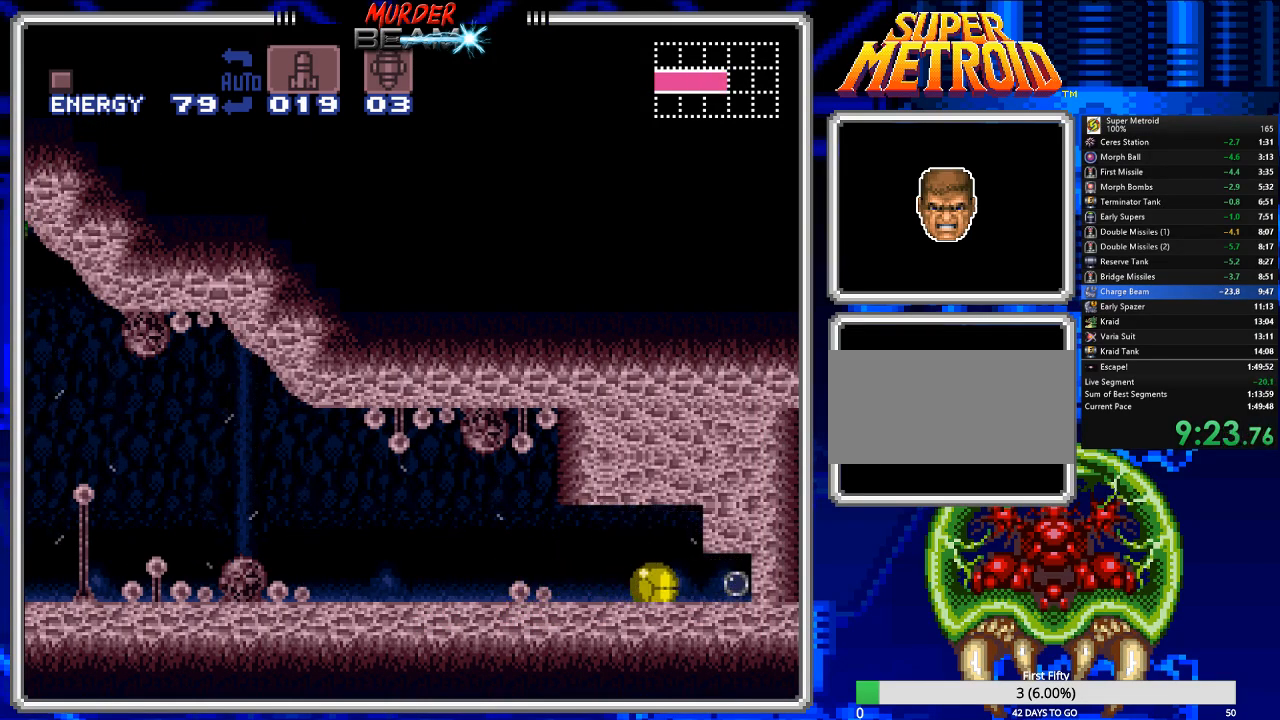
Gameplay with a controller (Nintendo layout); each line is a JSON object with the inputs held at the frame after it. "events" lists button and stick changes between this image and that frame as [ms after this image, input, new state], when the widget could be followed in between. Not read: L3 R3 SELECT.
{"buttons": ["DPAD_RIGHT"], "events": [[367, "DPAD_RIGHT", "down"]]}
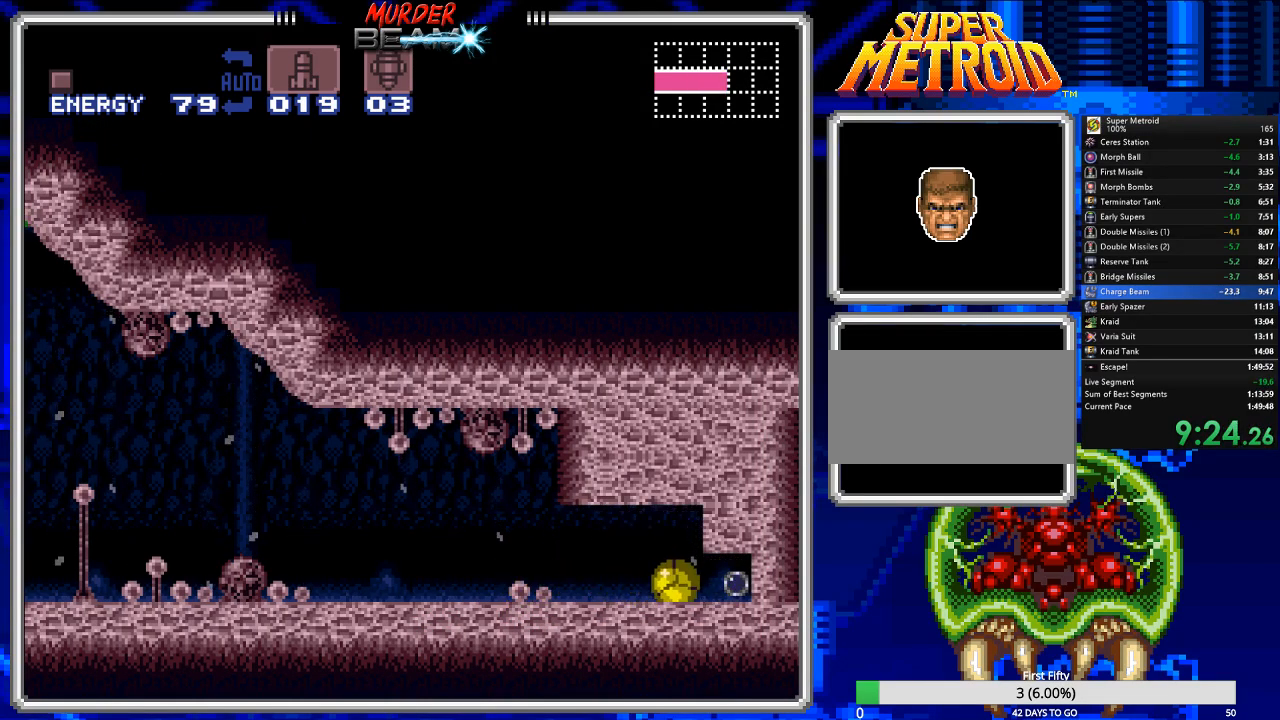
{"buttons": ["B", "L1", "DPAD_UP", "DPAD_RIGHT"], "events": [[117, "B", "down"], [317, "DPAD_UP", "down"], [417, "L1", "down"]]}
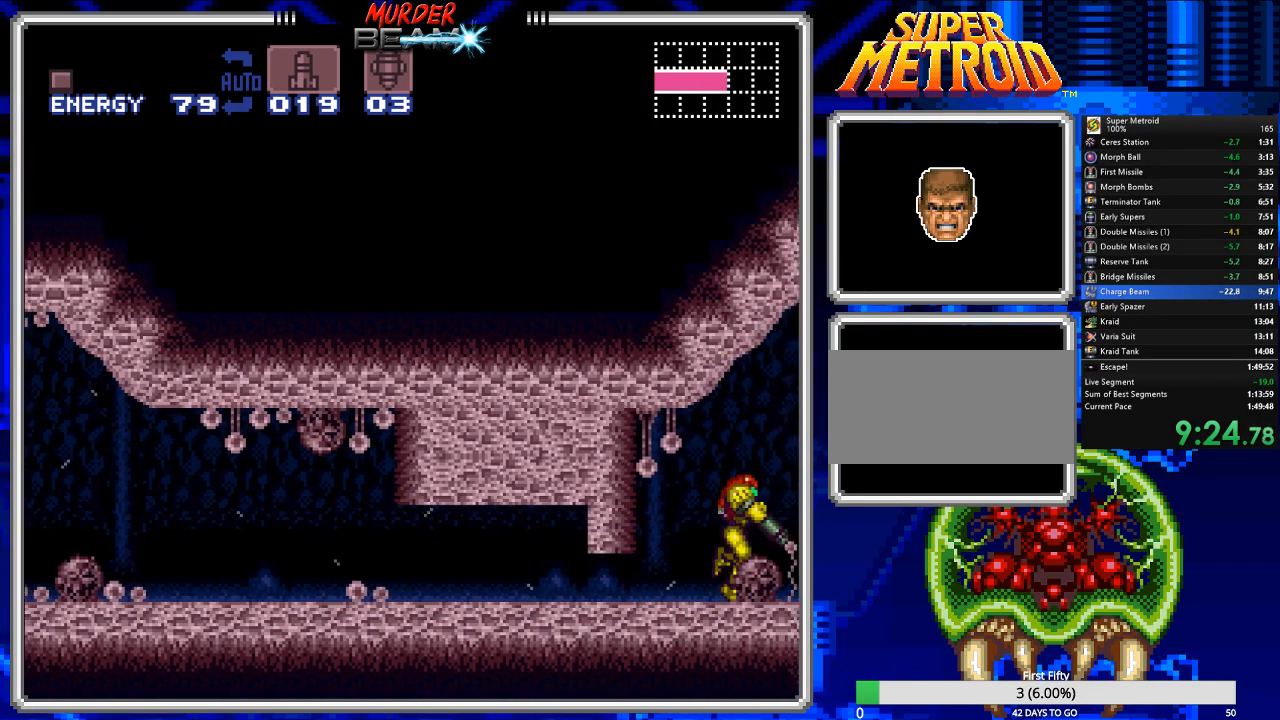
{"buttons": ["B", "L1", "DPAD_RIGHT"]}
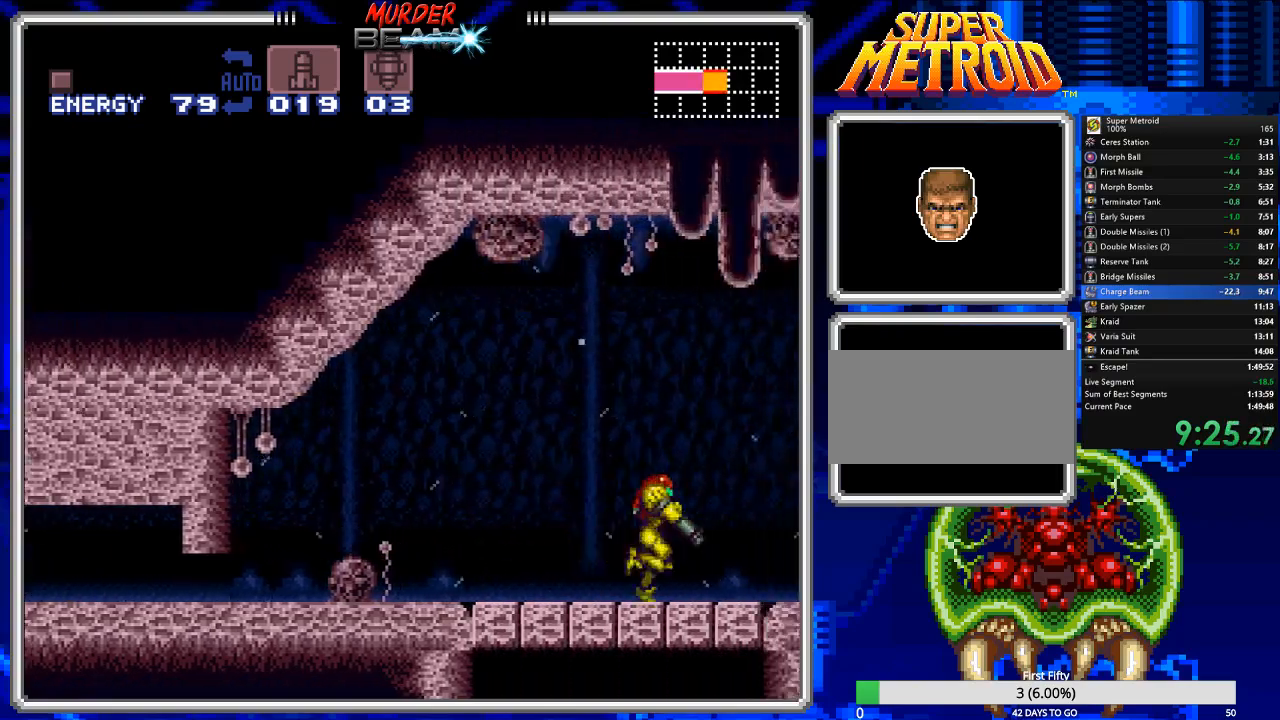
{"buttons": ["B", "DPAD_RIGHT"], "events": [[67, "L1", "up"], [67, "R1", "down"], [133, "L1", "down"], [133, "R1", "up"], [200, "L1", "up"], [233, "R1", "down"], [267, "L1", "down"], [267, "R1", "up"], [367, "L1", "up"], [367, "R1", "down"], [433, "L1", "down"], [433, "R1", "up"], [500, "L1", "up"]]}
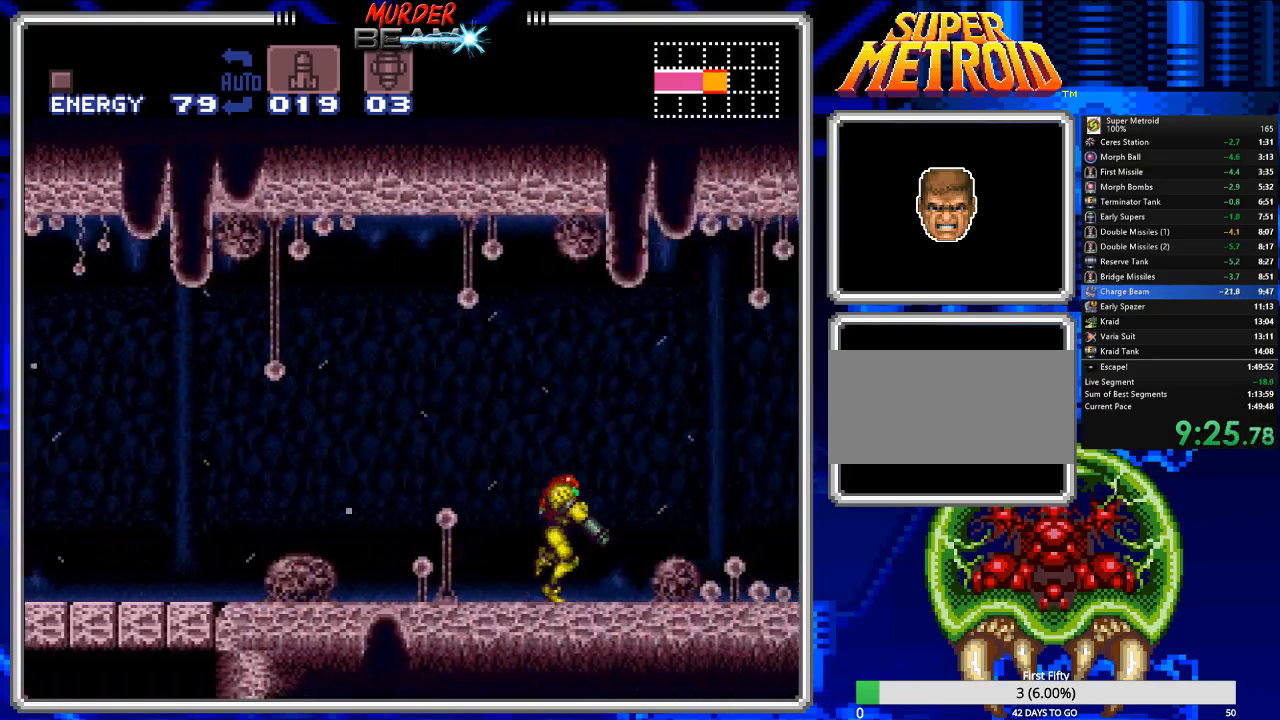
{"buttons": ["B", "DPAD_RIGHT"]}
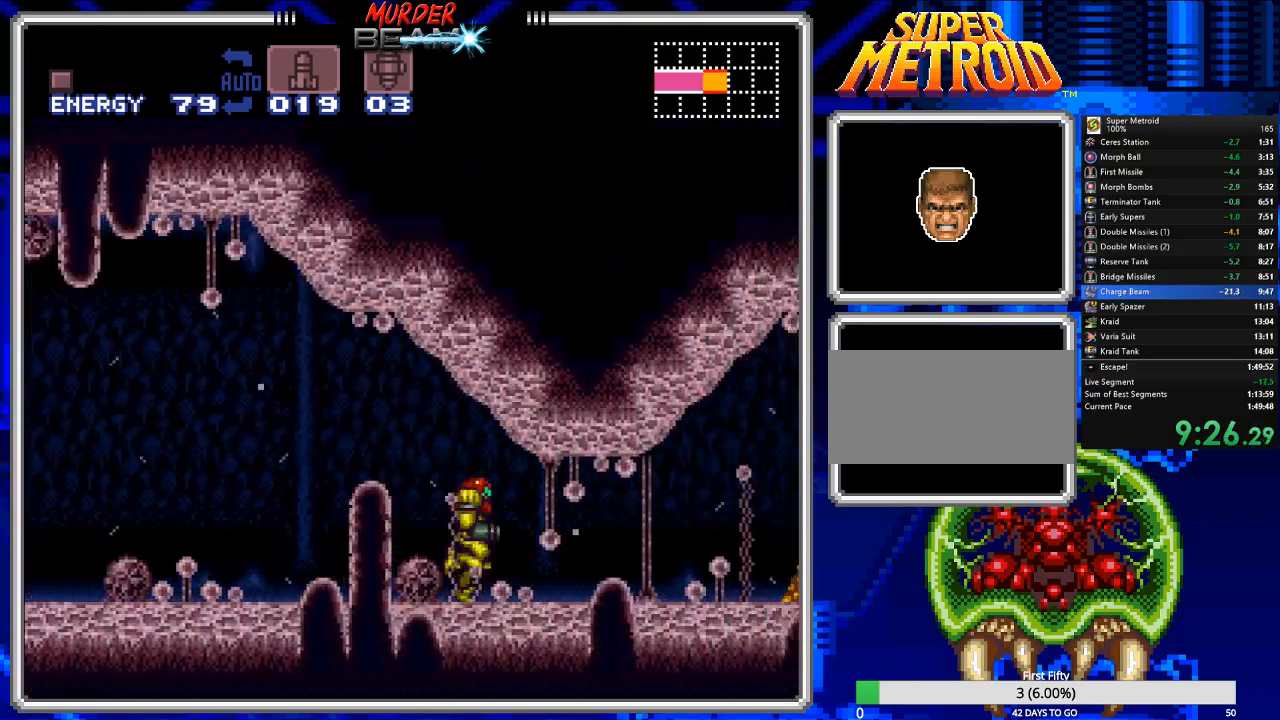
{"buttons": ["B", "DPAD_RIGHT"]}
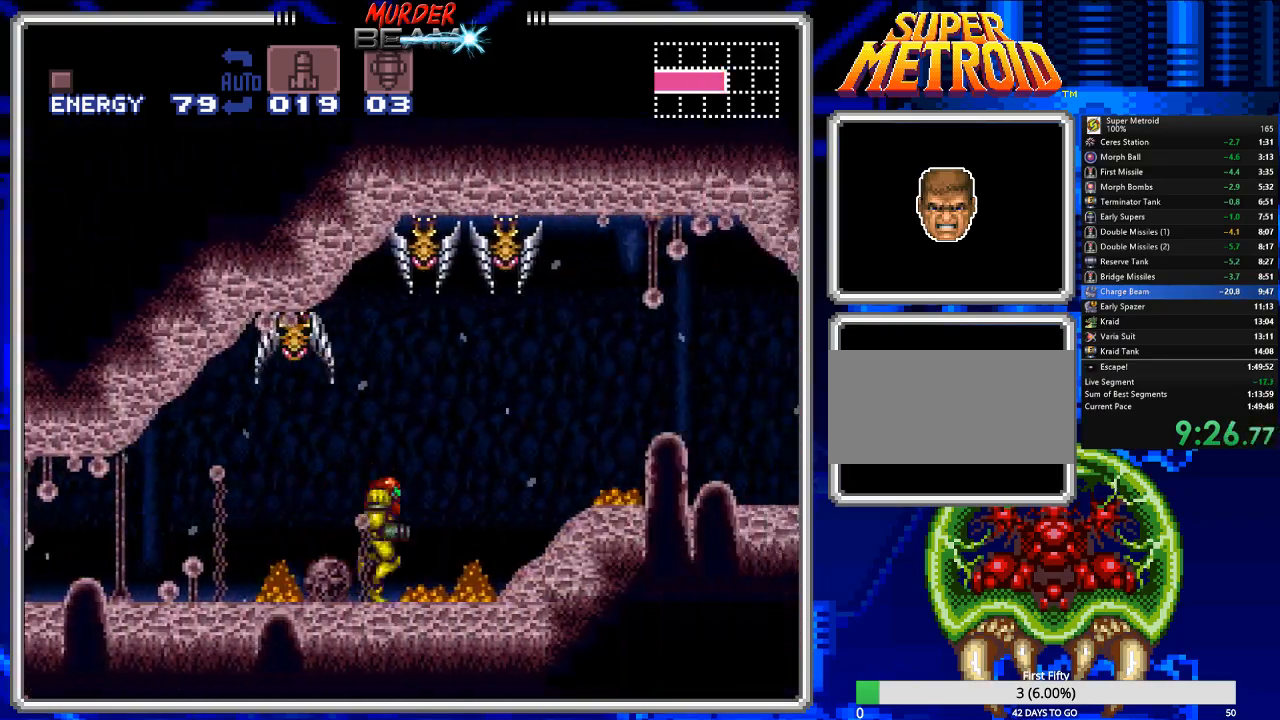
{"buttons": ["B", "DPAD_RIGHT"], "events": [[100, "A", "down"], [200, "A", "up"], [300, "X", "down"], [367, "X", "up"]]}
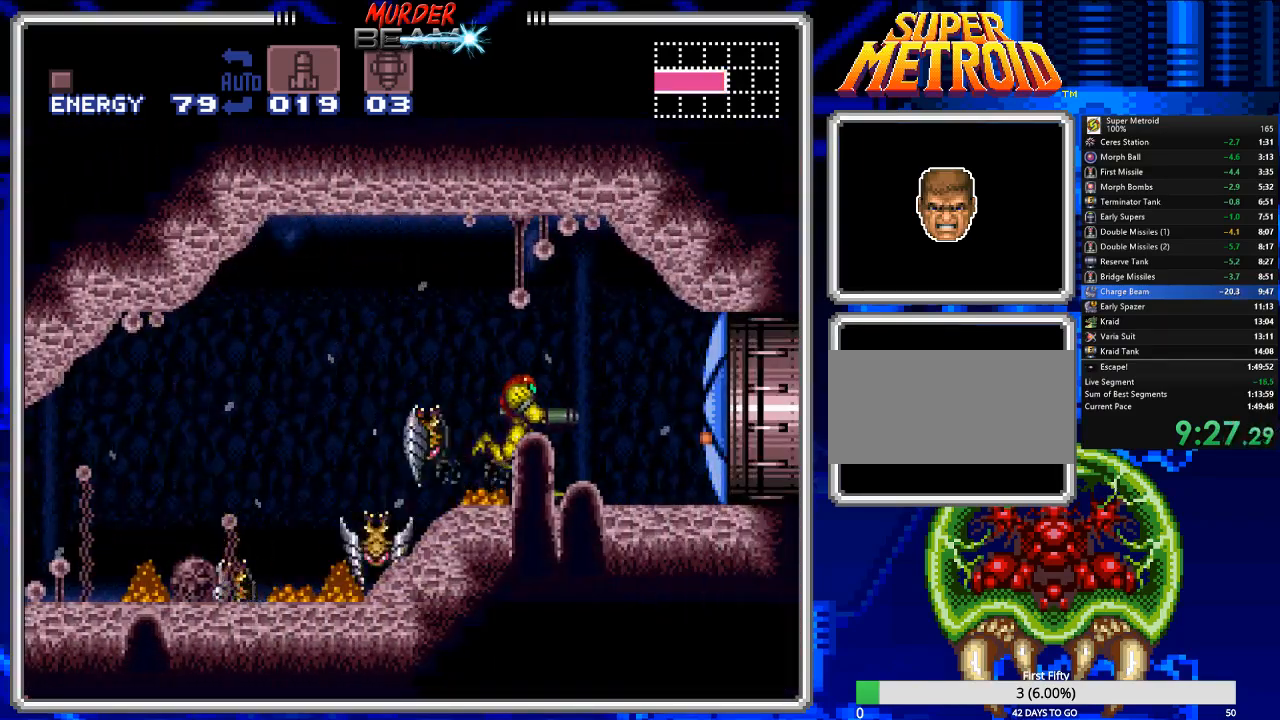
{"buttons": ["B", "DPAD_RIGHT"], "events": []}
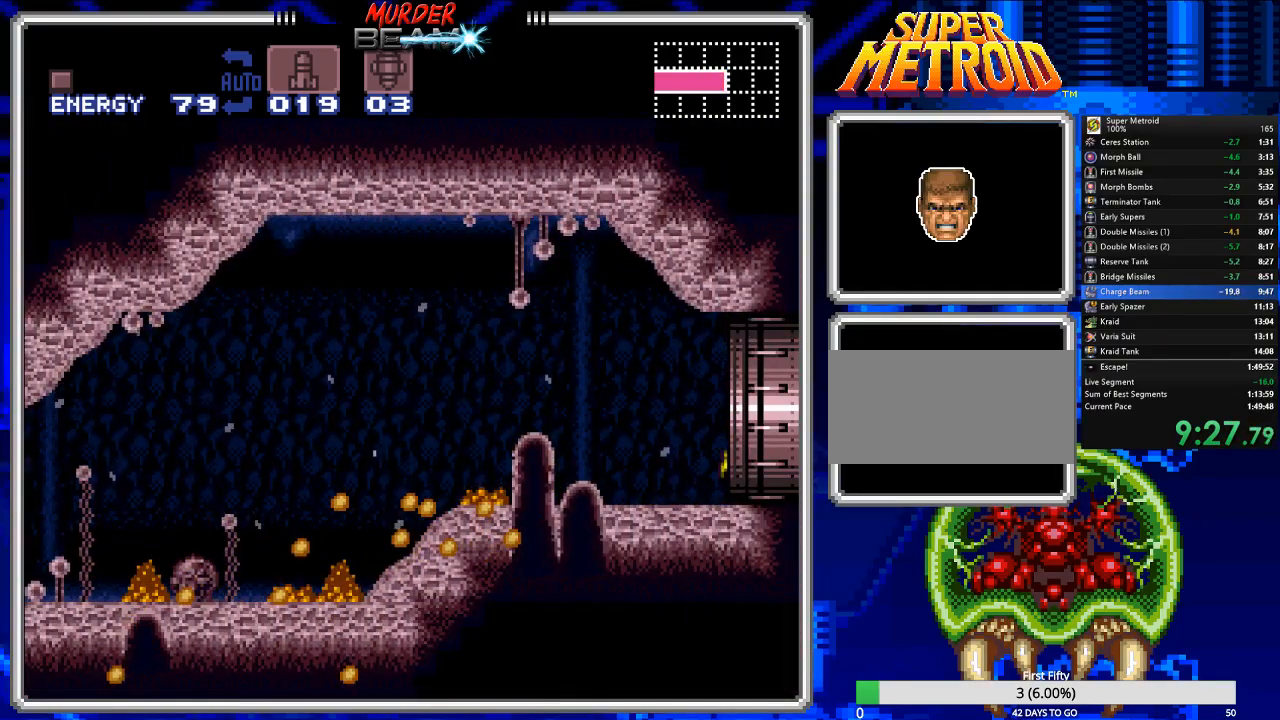
{"buttons": ["B"], "events": [[383, "DPAD_RIGHT", "up"]]}
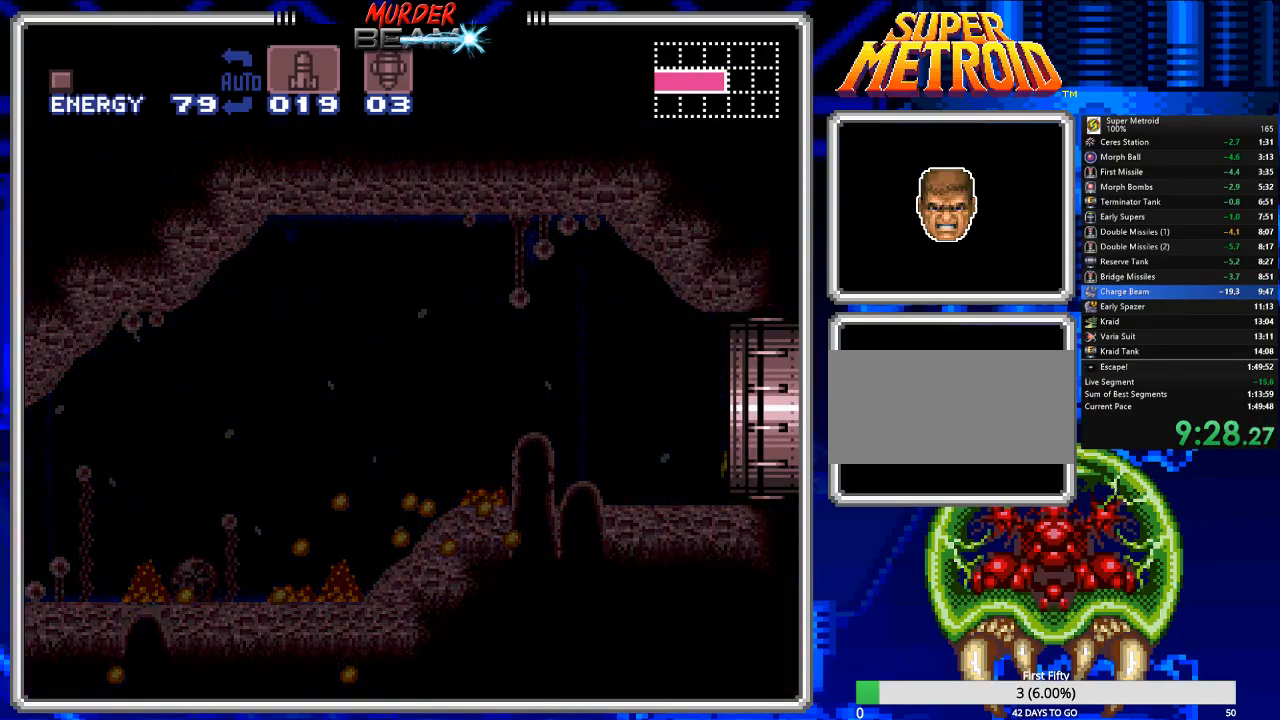
{"buttons": ["B", "DPAD_RIGHT"], "events": [[17, "DPAD_RIGHT", "down"]]}
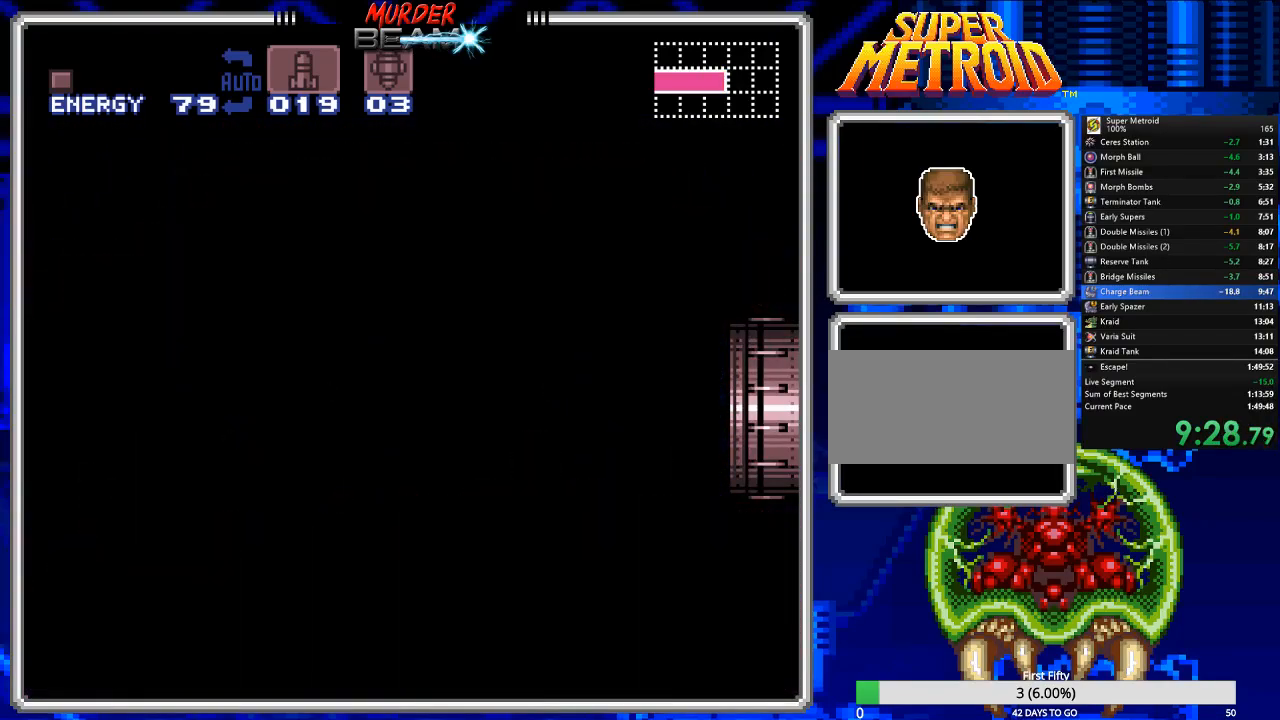
{"buttons": ["B", "DPAD_RIGHT"], "events": []}
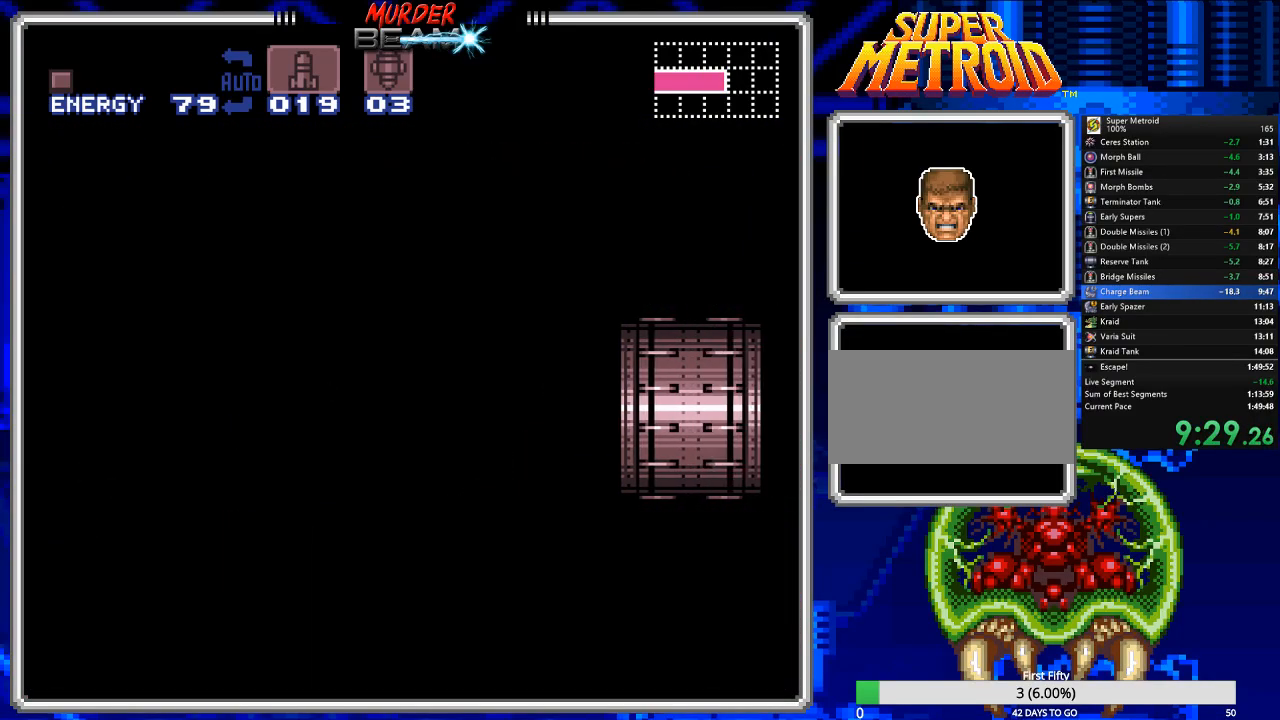
{"buttons": ["B", "DPAD_RIGHT"], "events": []}
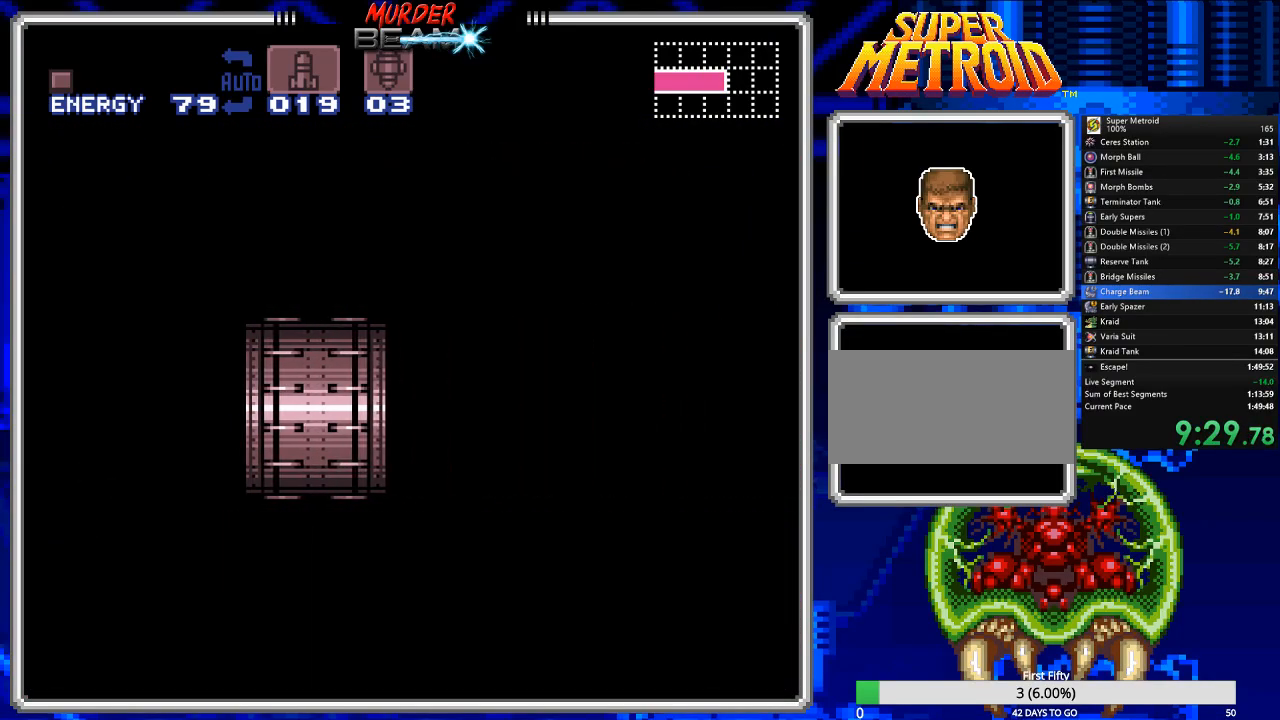
{"buttons": ["B", "DPAD_RIGHT"], "events": []}
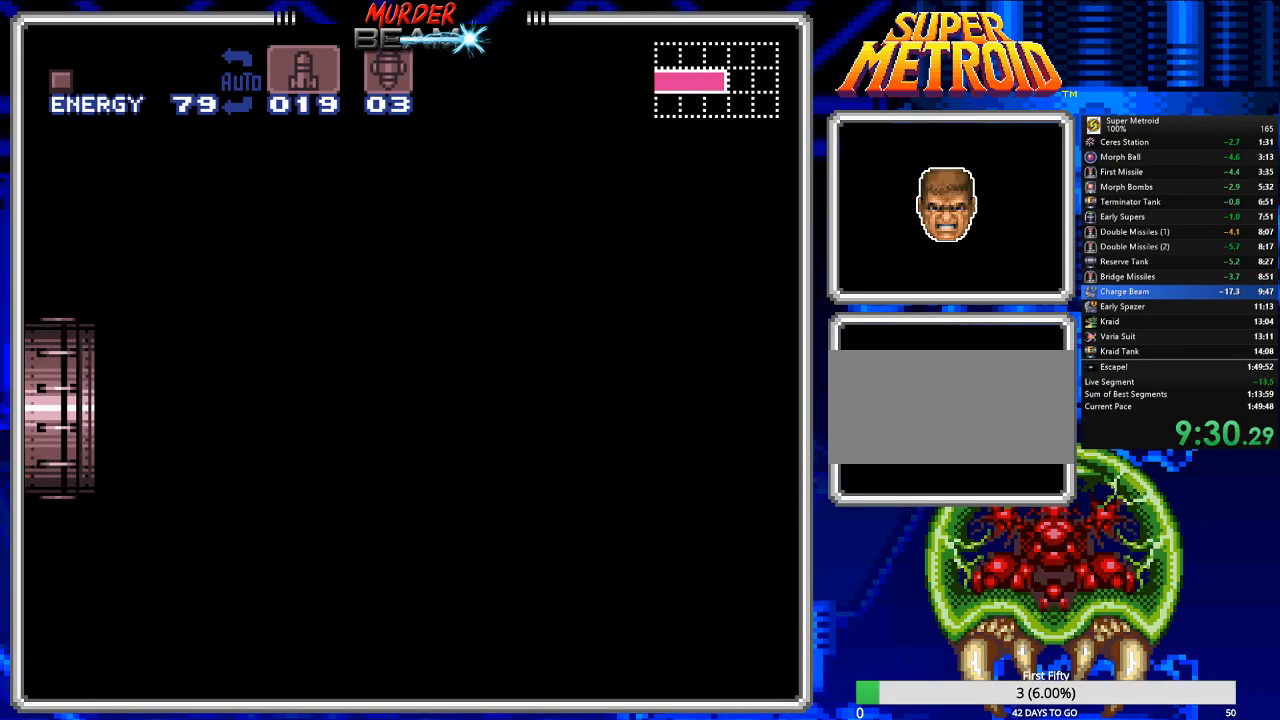
{"buttons": ["B", "DPAD_RIGHT"], "events": []}
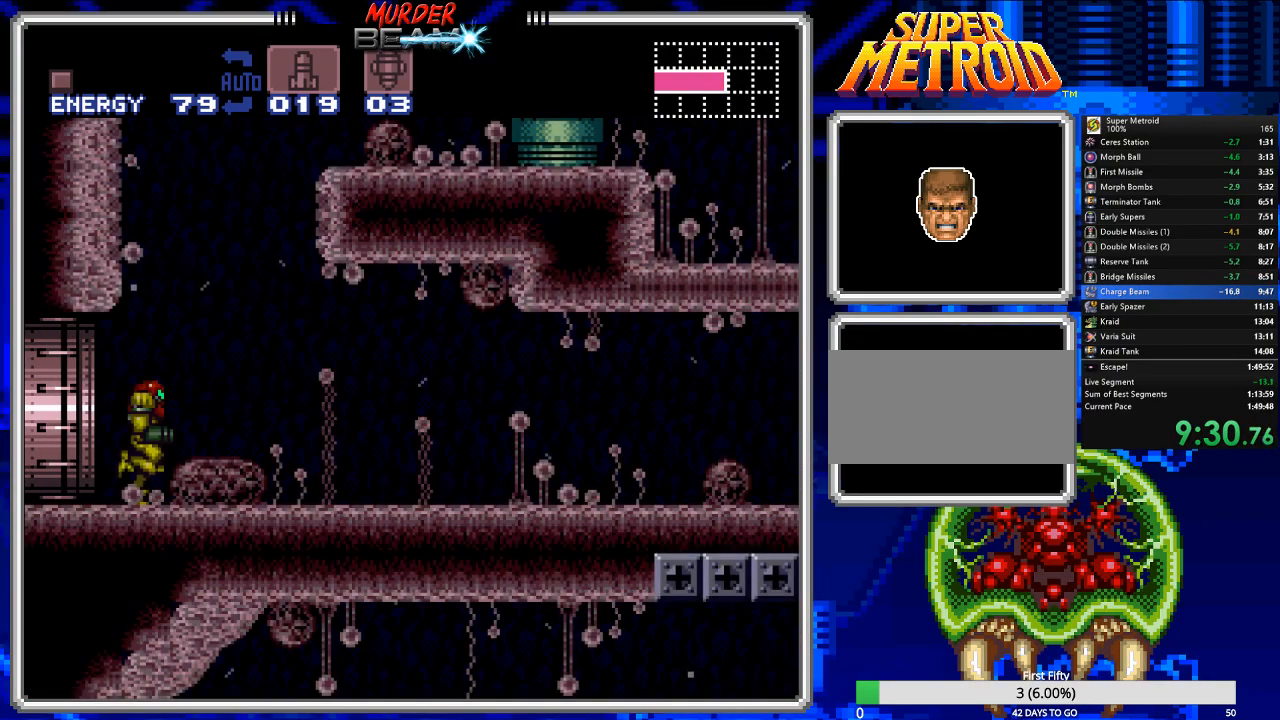
{"buttons": ["B", "R1", "DPAD_RIGHT"], "events": [[50, "L1", "down"], [150, "L1", "up"], [150, "R1", "down"], [217, "L1", "down"], [217, "R1", "up"], [283, "L1", "up"], [317, "R1", "down"], [383, "R1", "up"], [450, "R1", "down"]]}
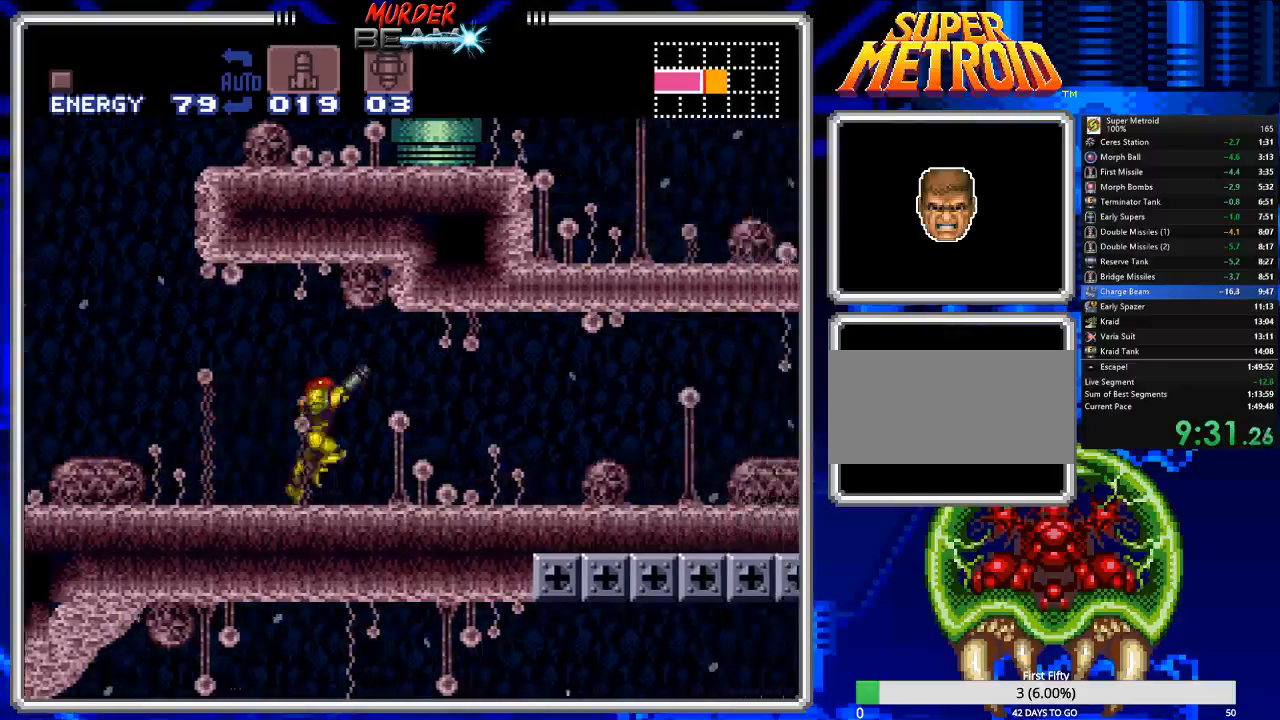
{"buttons": ["B", "DPAD_RIGHT"]}
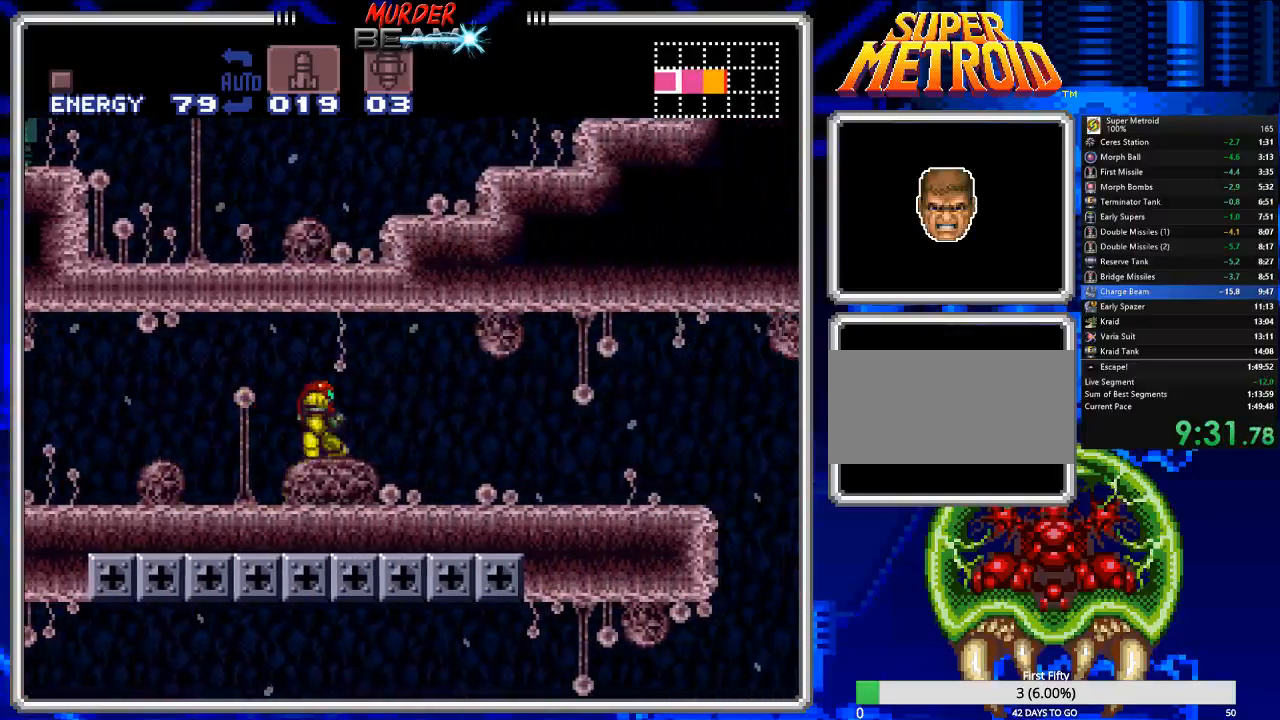
{"buttons": ["A", "B", "DPAD_DOWN"], "events": [[267, "A", "down"], [267, "DPAD_RIGHT", "up"], [333, "DPAD_DOWN", "down"], [433, "DPAD_DOWN", "up"], [467, "DPAD_DOWN", "down"]]}
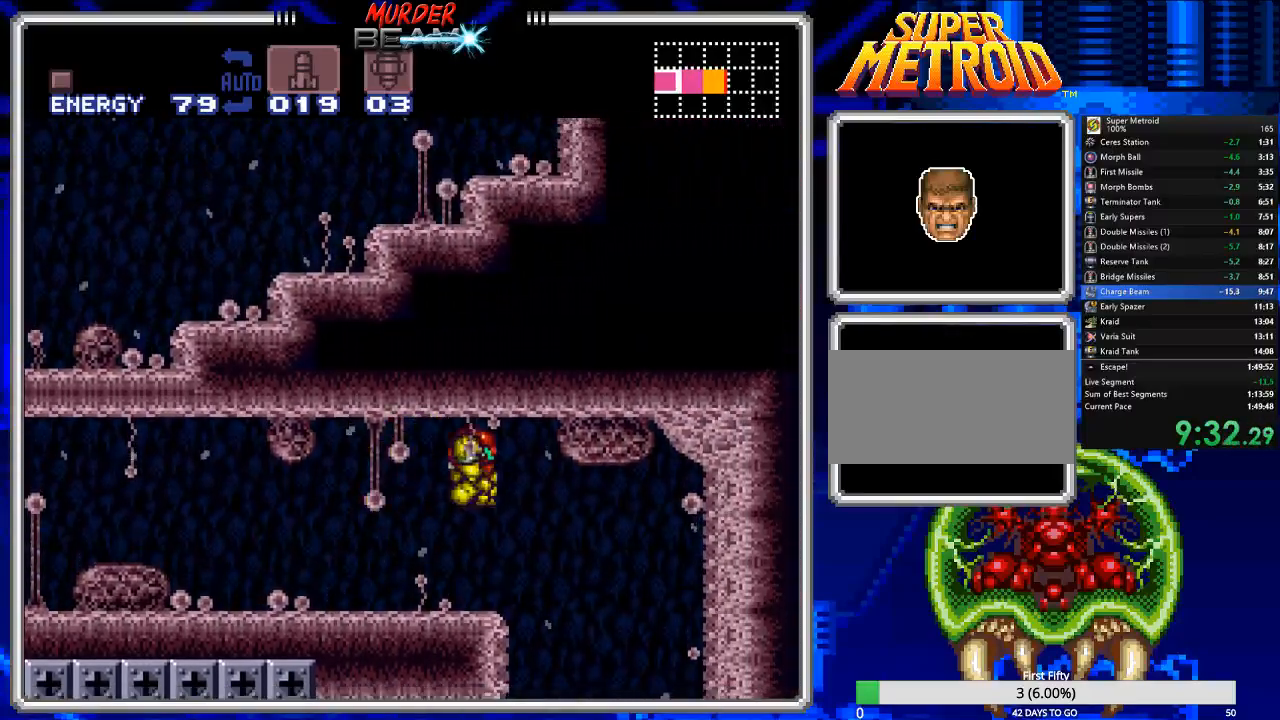
{"buttons": ["DPAD_LEFT"], "events": [[67, "A", "up"], [67, "DPAD_DOWN", "up"], [100, "B", "up"], [133, "DPAD_RIGHT", "down"], [250, "DPAD_RIGHT", "up"], [350, "DPAD_LEFT", "down"]]}
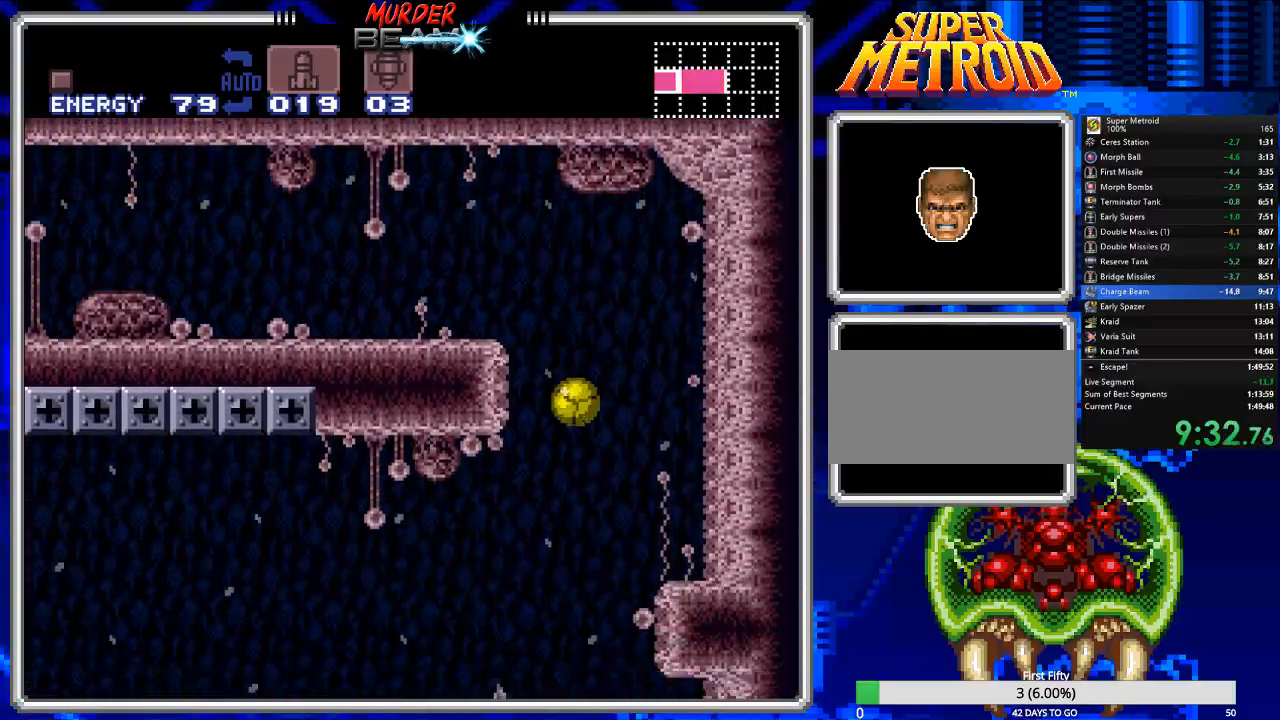
{"buttons": ["DPAD_RIGHT"], "events": [[50, "DPAD_LEFT", "up"], [283, "DPAD_RIGHT", "down"]]}
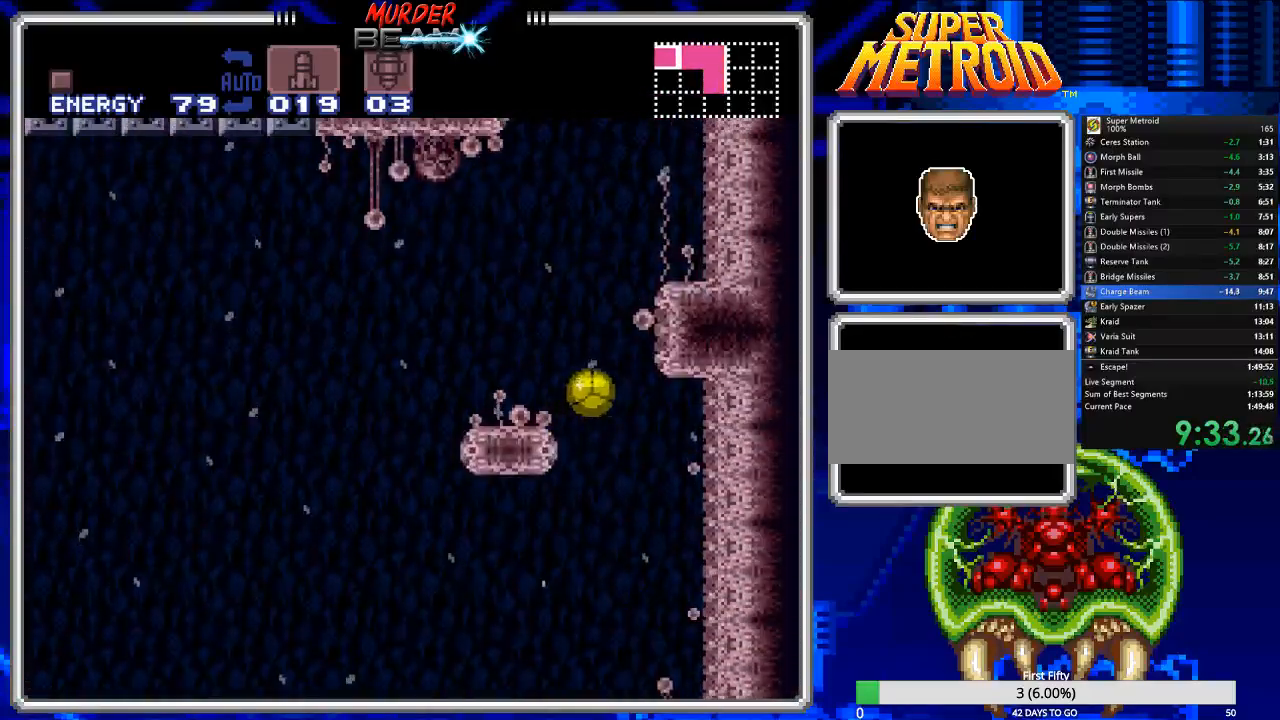
{"buttons": [], "events": [[50, "DPAD_RIGHT", "up"], [133, "DPAD_LEFT", "down"], [433, "DPAD_LEFT", "up"]]}
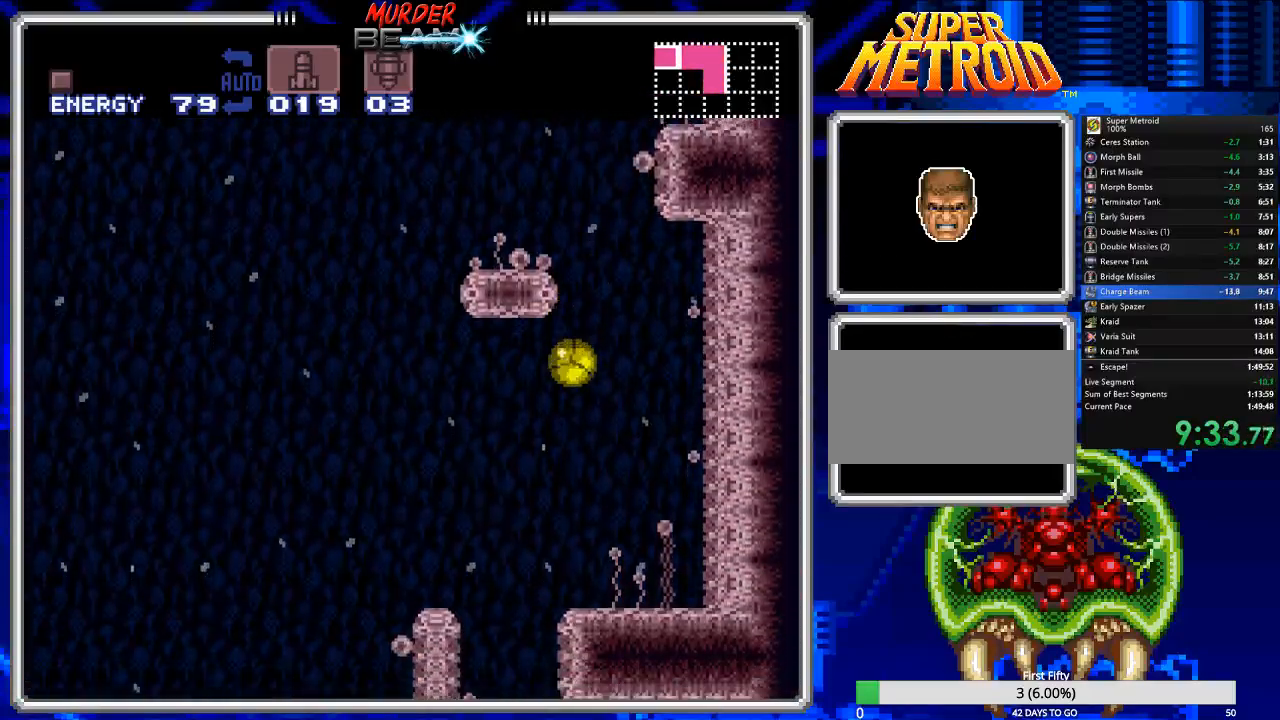
{"buttons": ["DPAD_RIGHT"], "events": [[100, "DPAD_LEFT", "down"], [300, "DPAD_LEFT", "up"], [367, "DPAD_RIGHT", "down"]]}
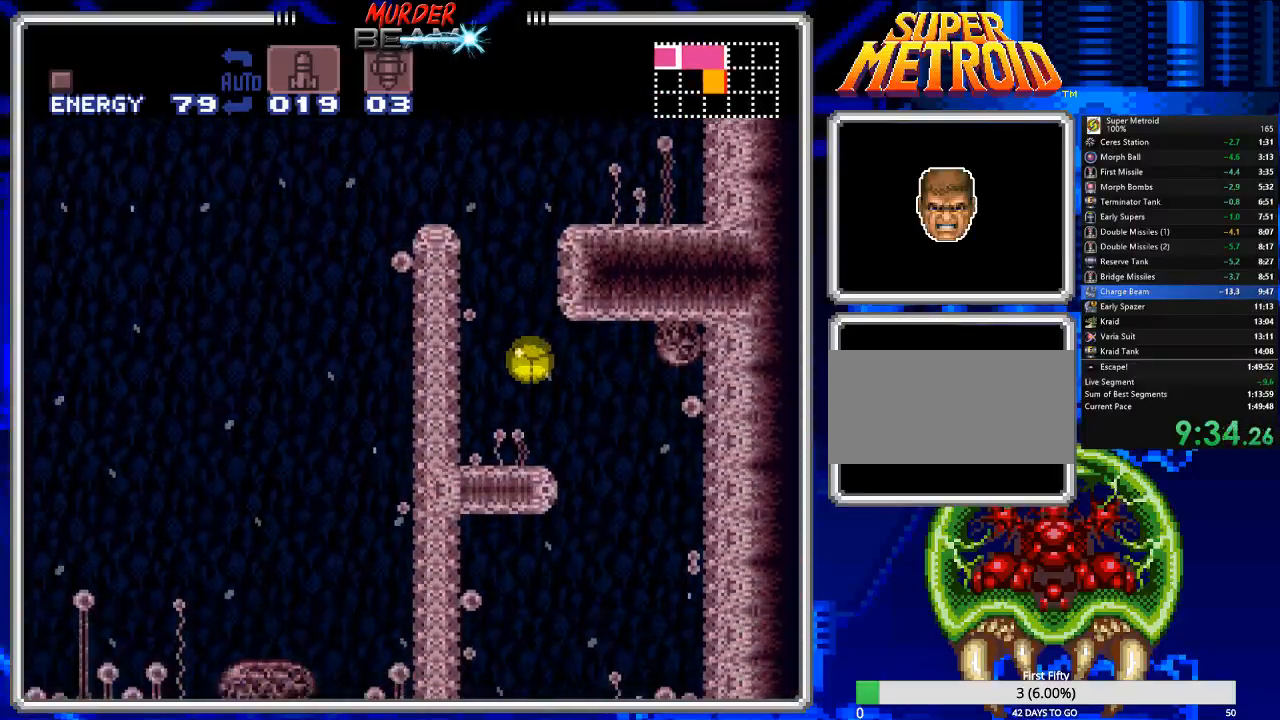
{"buttons": ["DPAD_LEFT"], "events": [[283, "DPAD_LEFT", "down"], [283, "DPAD_RIGHT", "up"]]}
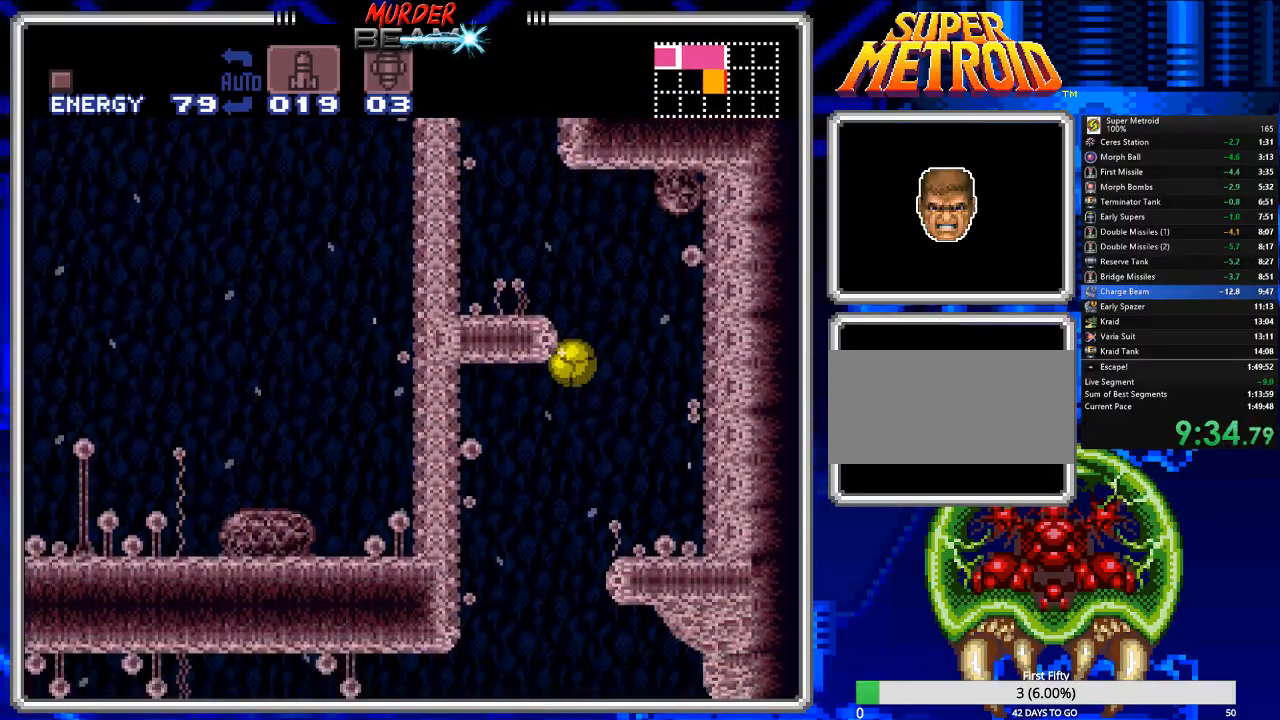
{"buttons": [], "events": [[150, "DPAD_LEFT", "up"], [183, "DPAD_RIGHT", "down"], [333, "DPAD_RIGHT", "up"]]}
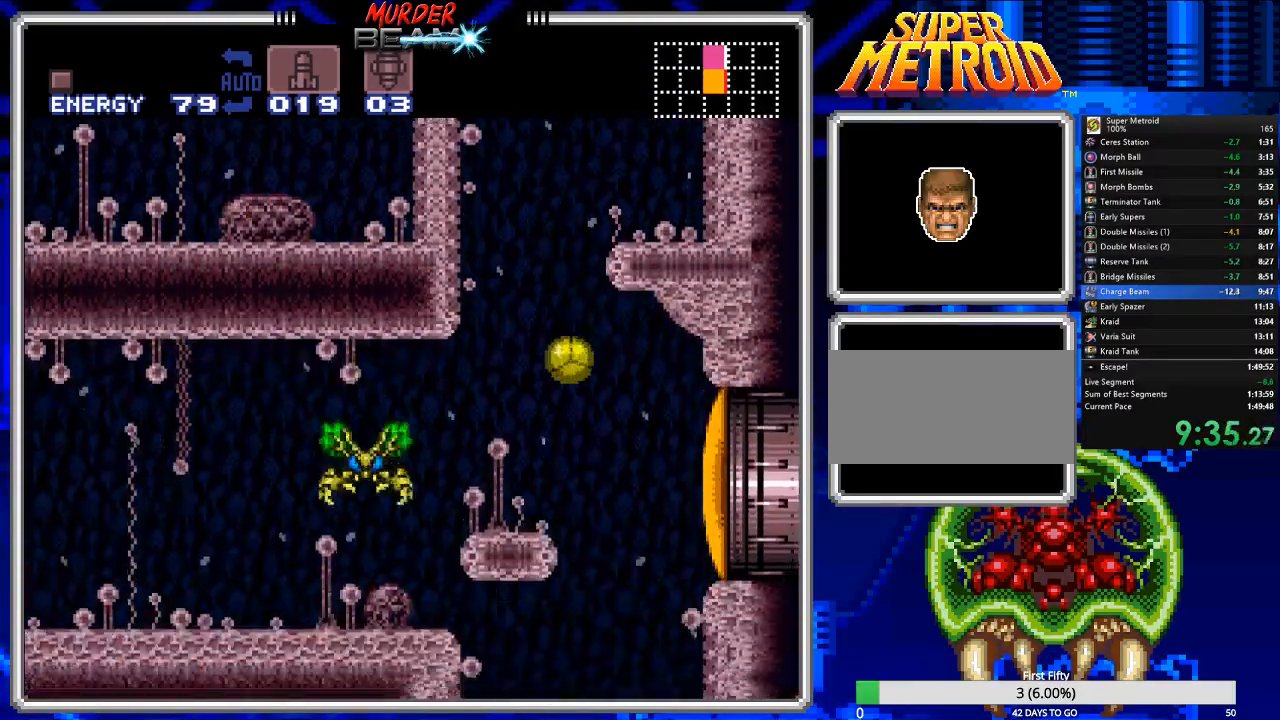
{"buttons": ["B", "DPAD_UP", "DPAD_LEFT"], "events": [[67, "DPAD_RIGHT", "down"], [167, "DPAD_RIGHT", "up"], [200, "DPAD_LEFT", "down"], [333, "B", "down"], [500, "DPAD_UP", "down"]]}
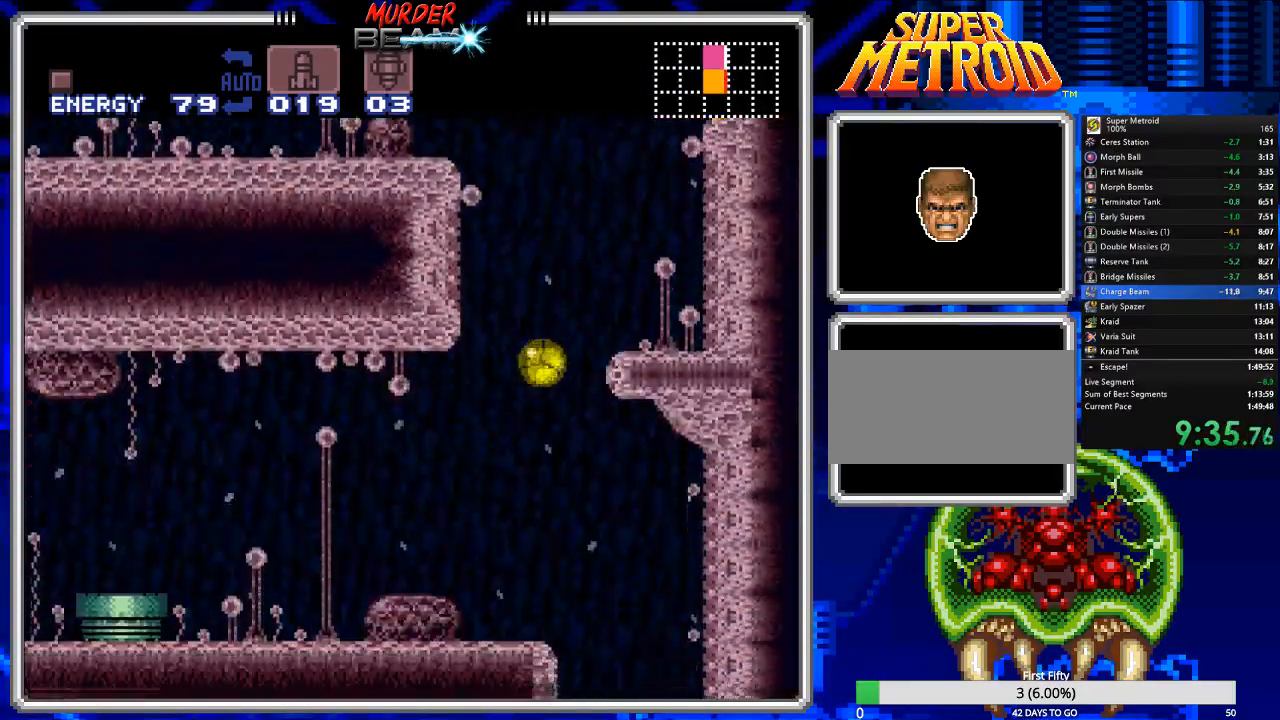
{"buttons": ["B", "DPAD_LEFT"], "events": [[150, "DPAD_UP", "up"]]}
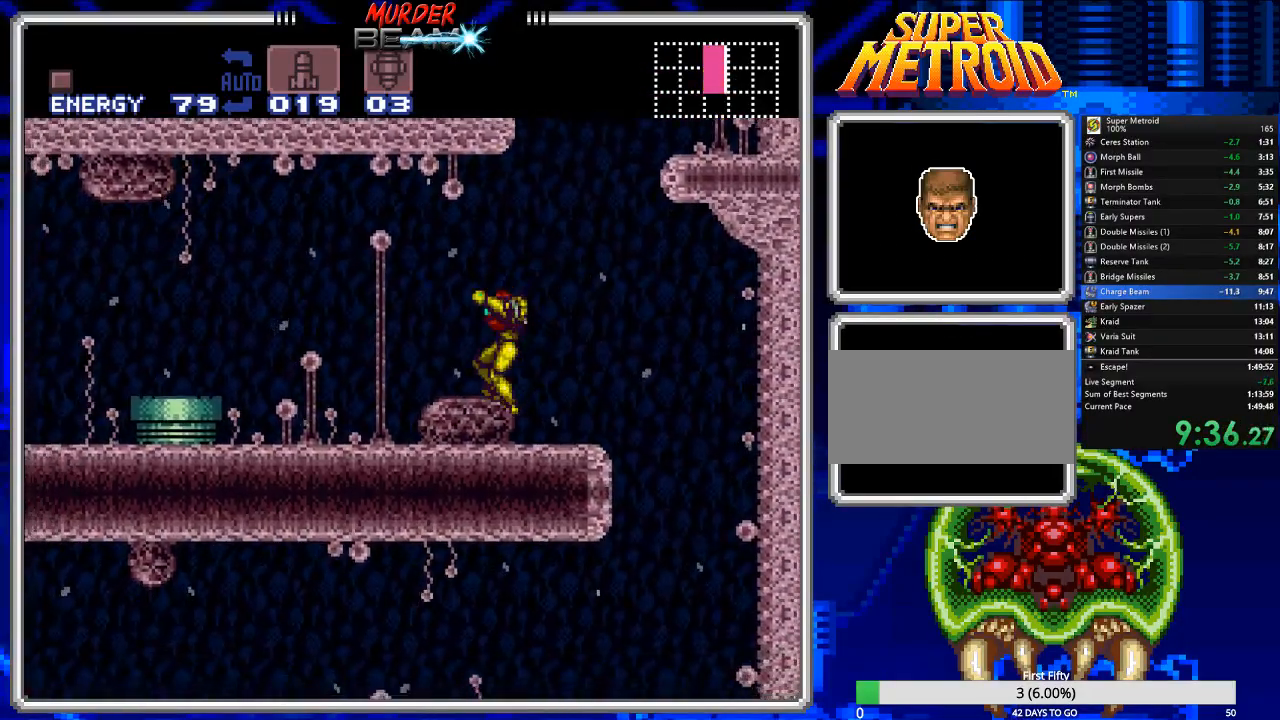
{"buttons": ["A", "B", "DPAD_LEFT"], "events": [[367, "A", "down"]]}
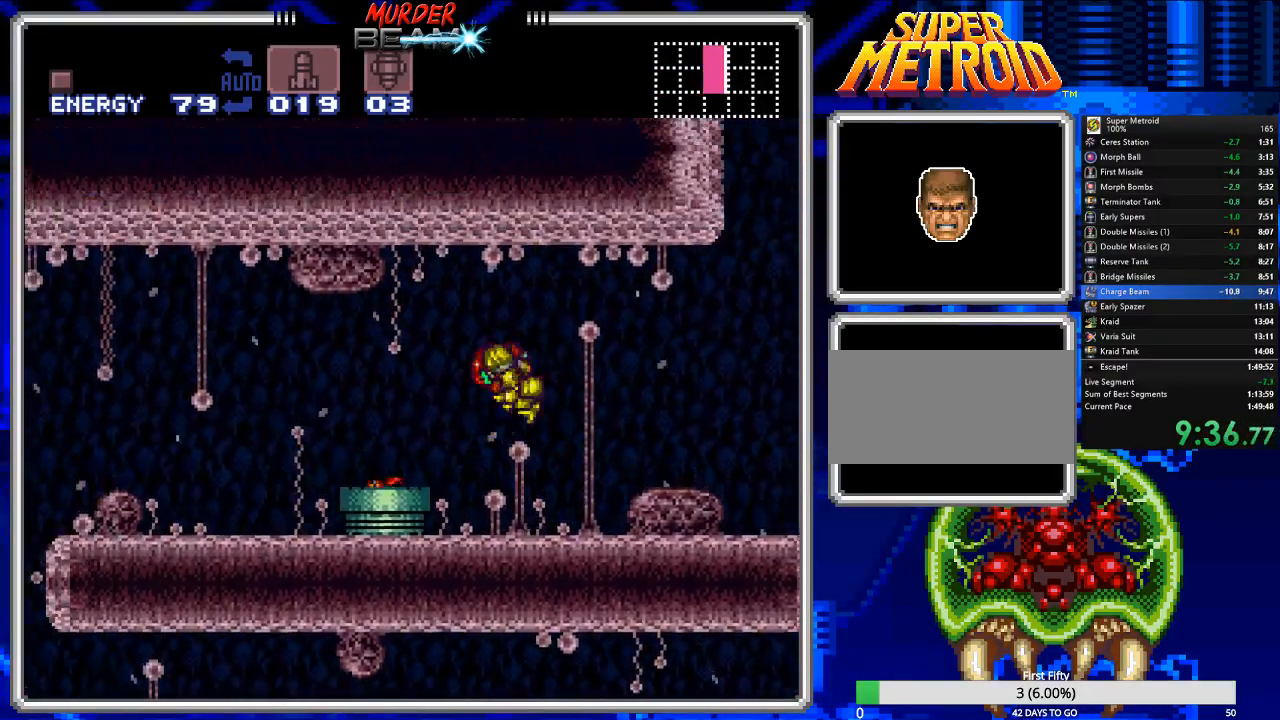
{"buttons": ["B", "DPAD_LEFT"], "events": [[200, "A", "up"]]}
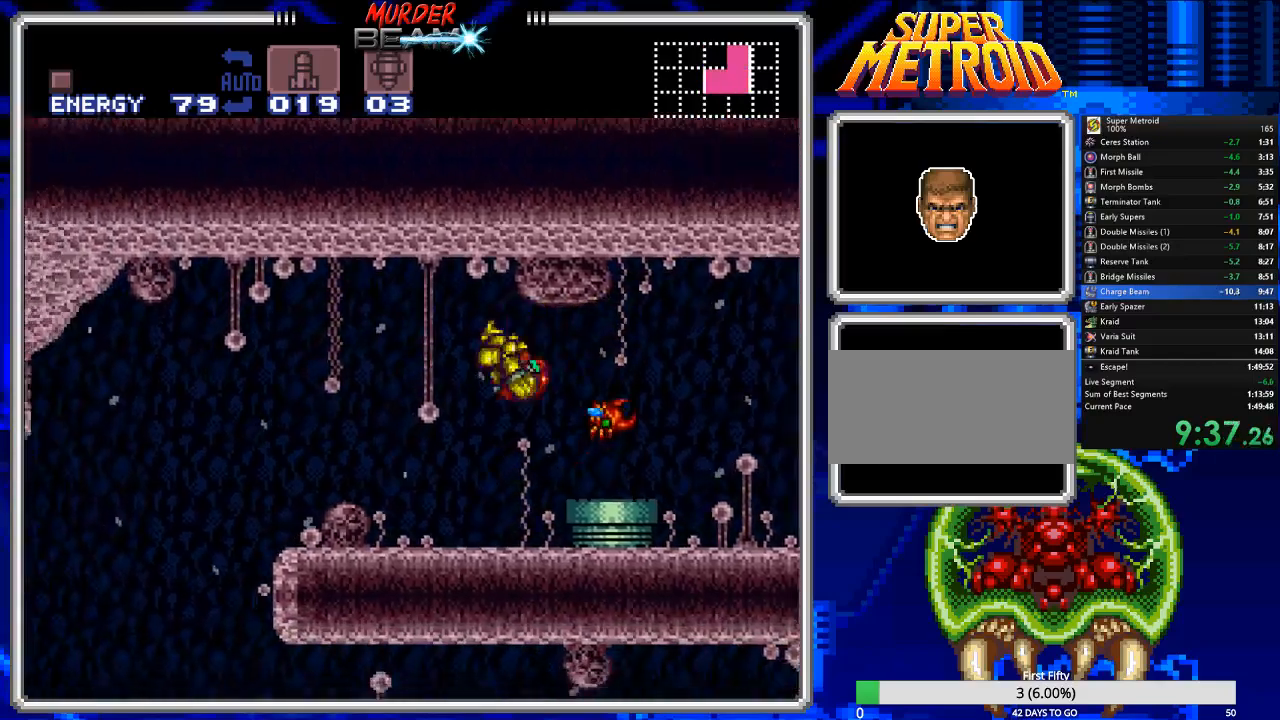
{"buttons": ["A", "B", "DPAD_LEFT"], "events": [[450, "A", "down"]]}
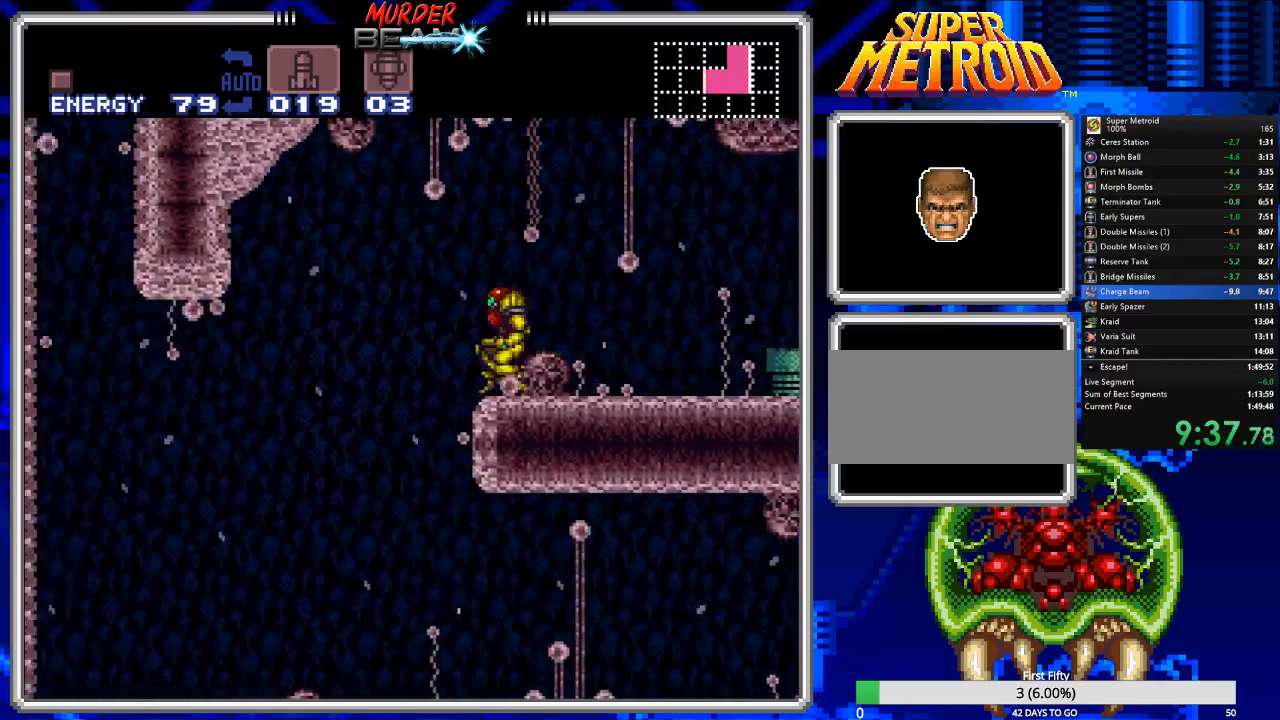
{"buttons": ["B", "DPAD_LEFT"], "events": [[117, "A", "up"]]}